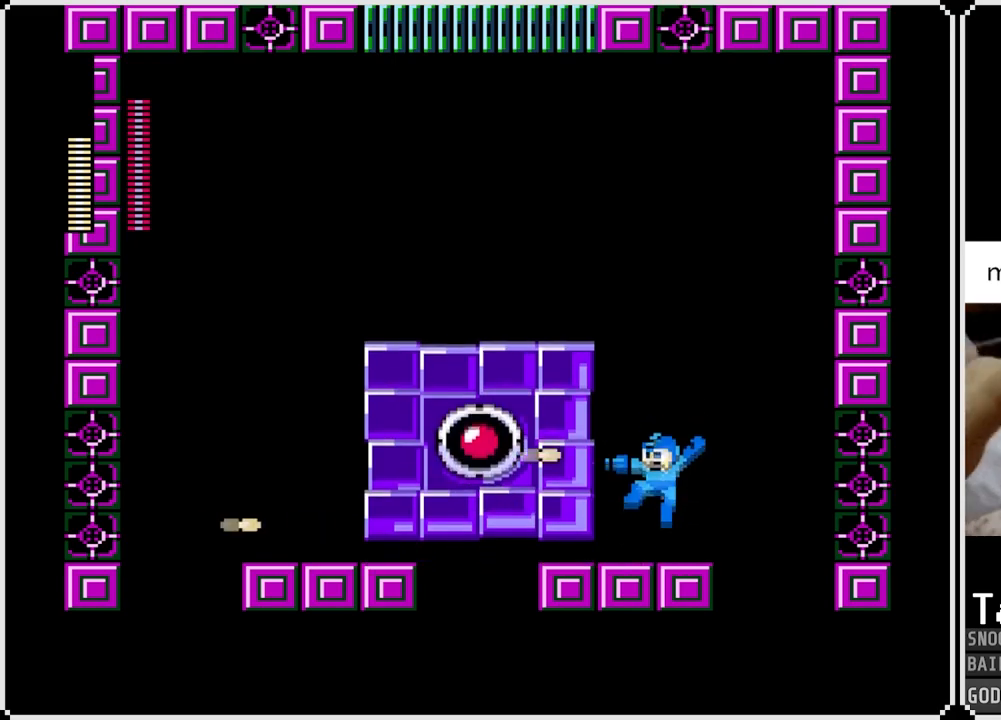
Gameplay with a controller (PlayStation layout); each line is a JSON object with the inputs held at the frame after it. "events" lists button and stick changes between this image and that frame as [ms after this image, input, new state], when the widget could be followed in between.
{"buttons": ["CROSS", "SQUARE"], "left_stick": "center", "right_stick": "center", "events": [[100, "SQUARE", "up"], [167, "CROSS", "down"], [434, "SQUARE", "down"]]}
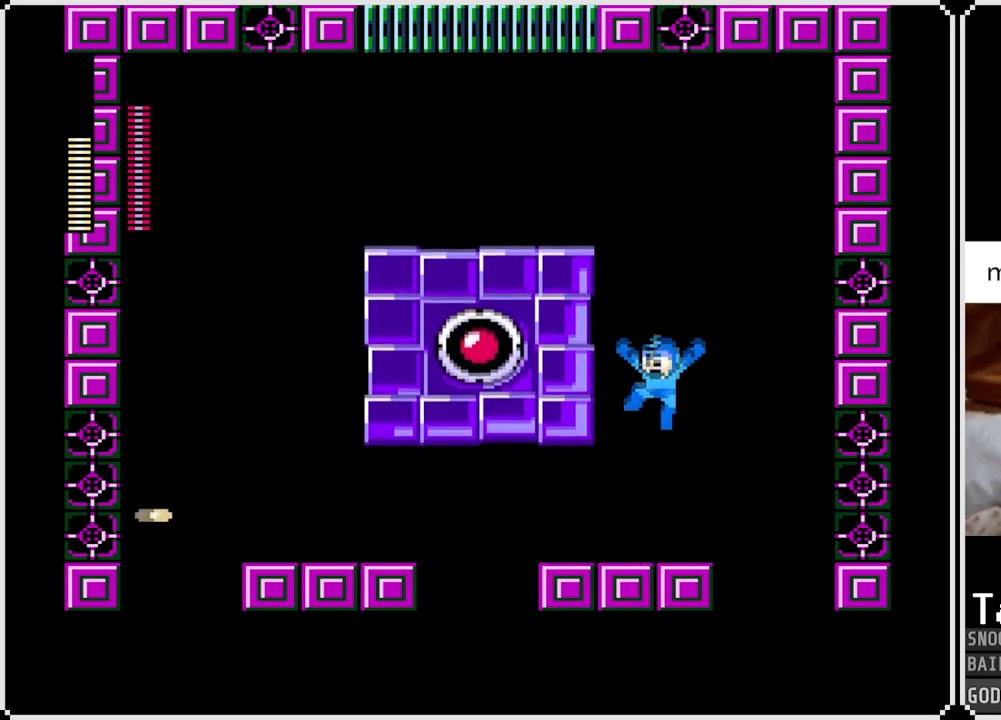
{"buttons": [], "left_stick": "center", "right_stick": "center", "events": [[17, "CROSS", "up"], [50, "SQUARE", "up"], [84, "SQUARE", "down"], [201, "SQUARE", "up"]]}
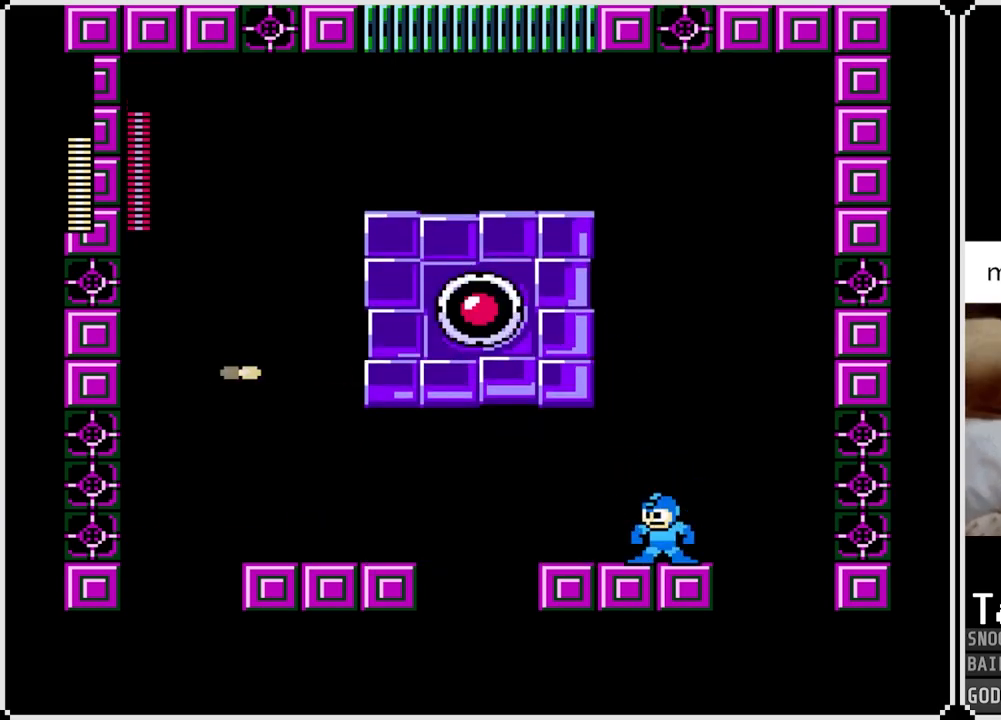
{"buttons": ["SQUARE"], "left_stick": "center", "right_stick": "center", "events": [[117, "CROSS", "down"], [350, "SQUARE", "down"], [400, "CROSS", "up"], [417, "SQUARE", "up"], [484, "SQUARE", "down"]]}
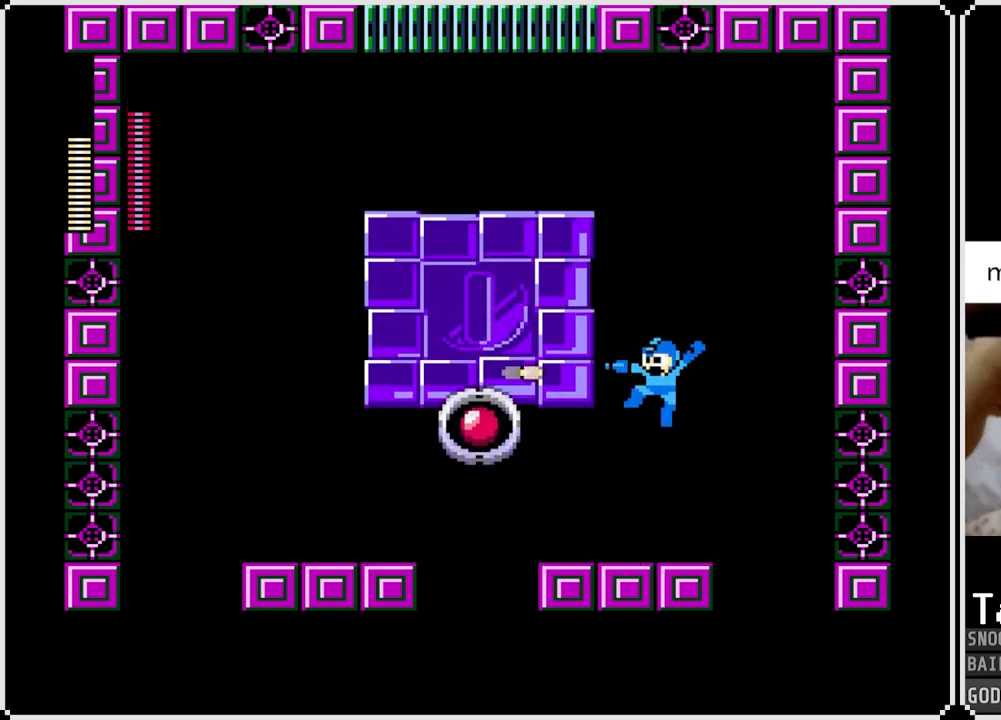
{"buttons": ["SQUARE"], "left_stick": "center", "right_stick": "center", "events": [[84, "SQUARE", "up"], [150, "SQUARE", "down"], [251, "SQUARE", "up"], [284, "SQUARE", "down"], [334, "DPAD_LEFT", "down"], [384, "SQUARE", "up"], [417, "SQUARE", "down"], [451, "DPAD_LEFT", "up"]]}
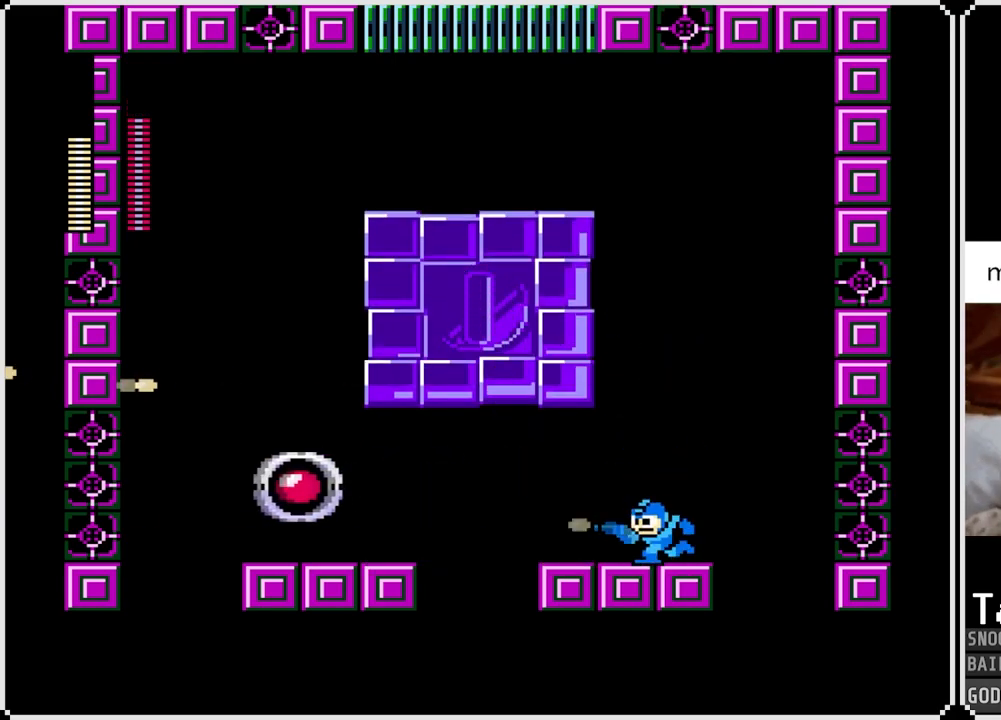
{"buttons": [], "left_stick": "center", "right_stick": "center", "events": [[17, "SQUARE", "up"], [50, "CROSS", "down"], [100, "SQUARE", "down"], [150, "CROSS", "up"], [183, "SQUARE", "up"], [200, "SQUARE", "down"], [300, "SQUARE", "up"], [334, "SQUARE", "down"], [450, "SQUARE", "up"]]}
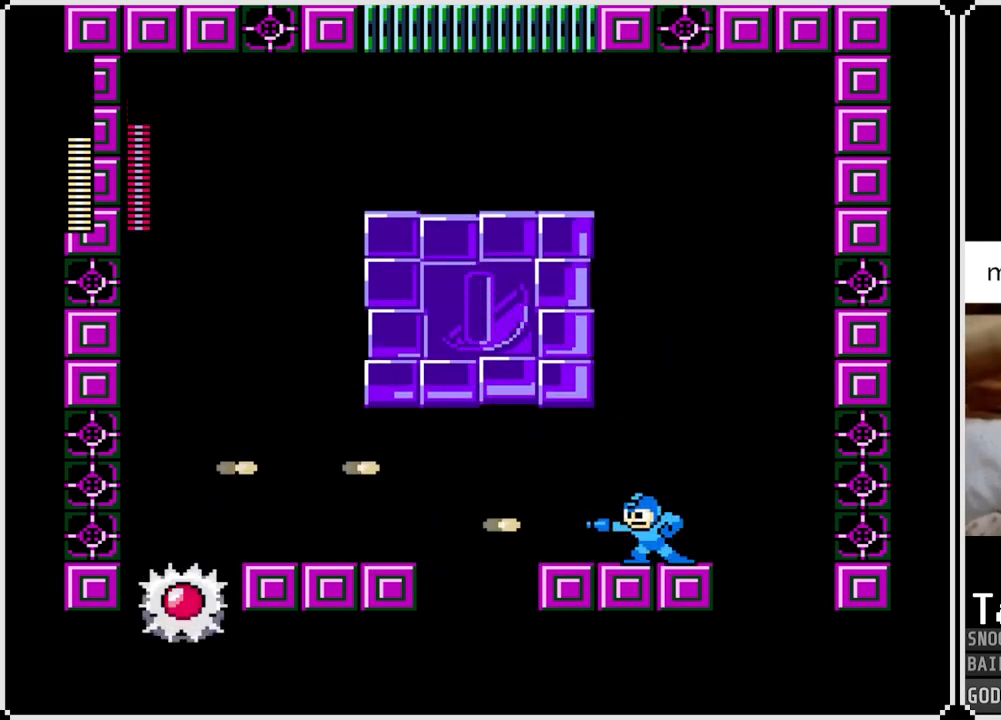
{"buttons": [], "left_stick": "center", "right_stick": "center", "events": []}
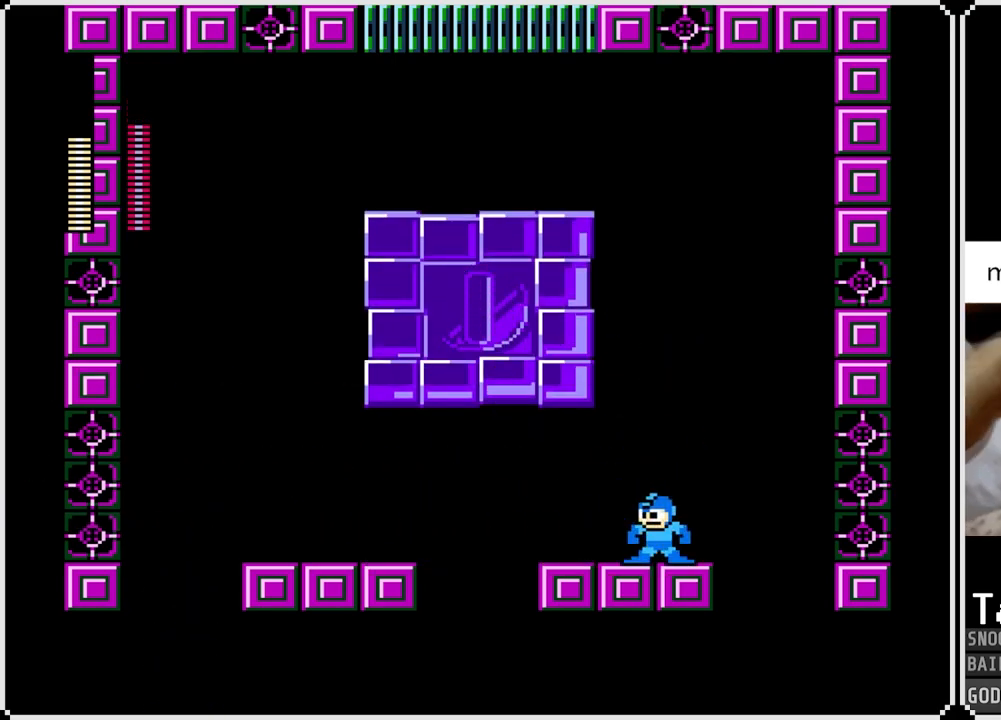
{"buttons": [], "left_stick": "center", "right_stick": "center", "events": []}
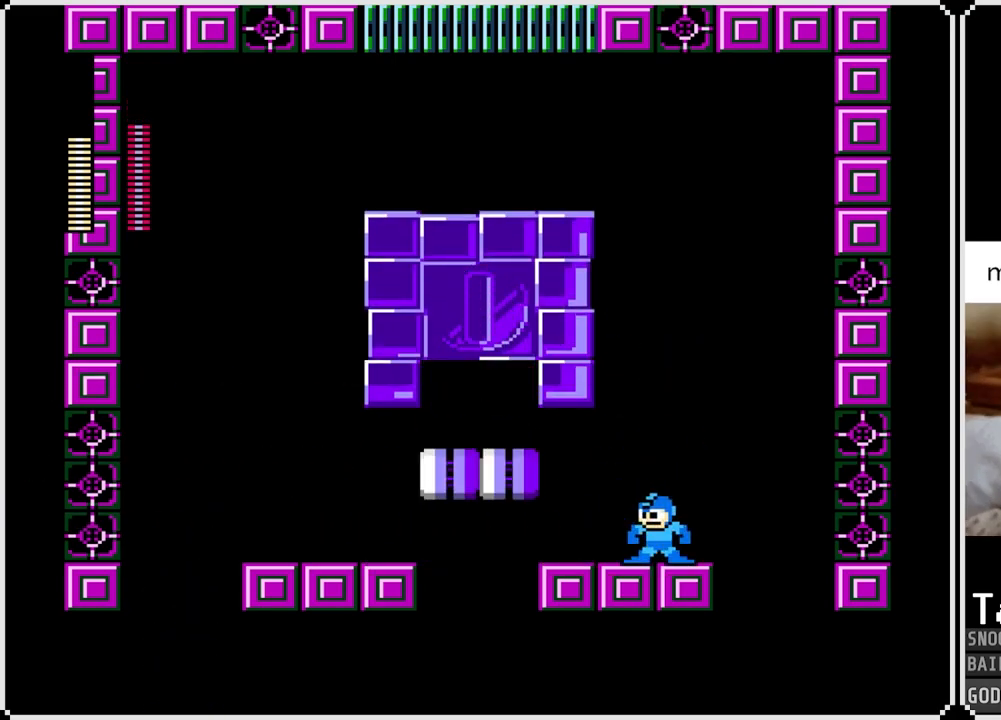
{"buttons": [], "left_stick": "center", "right_stick": "center", "events": [[217, "CROSS", "down"], [467, "CROSS", "up"]]}
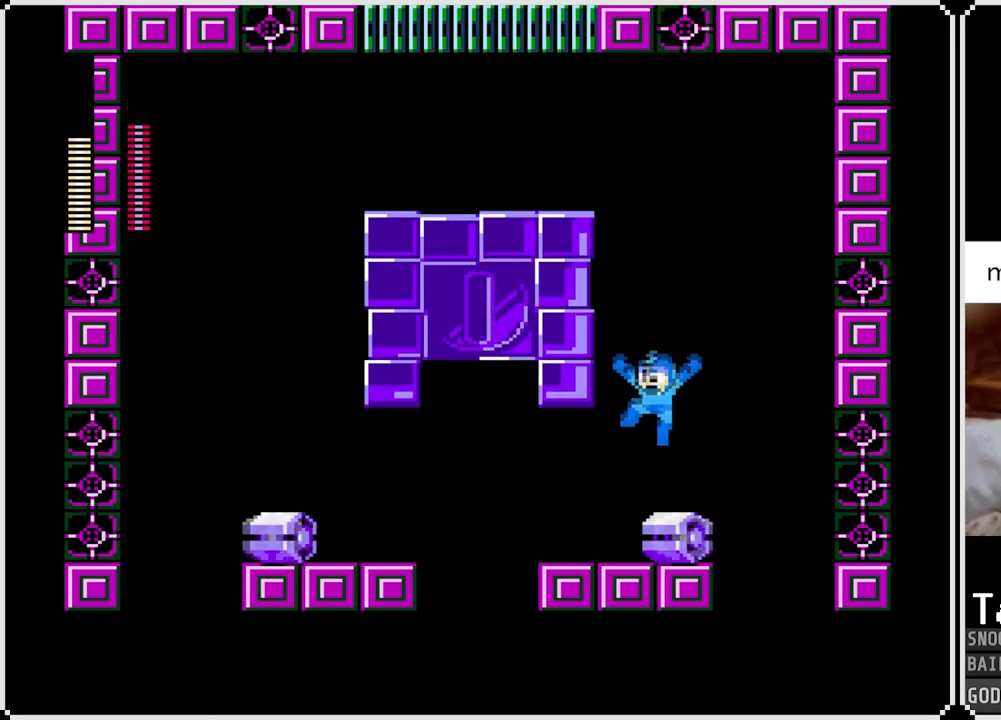
{"buttons": [], "left_stick": "center", "right_stick": "center", "events": []}
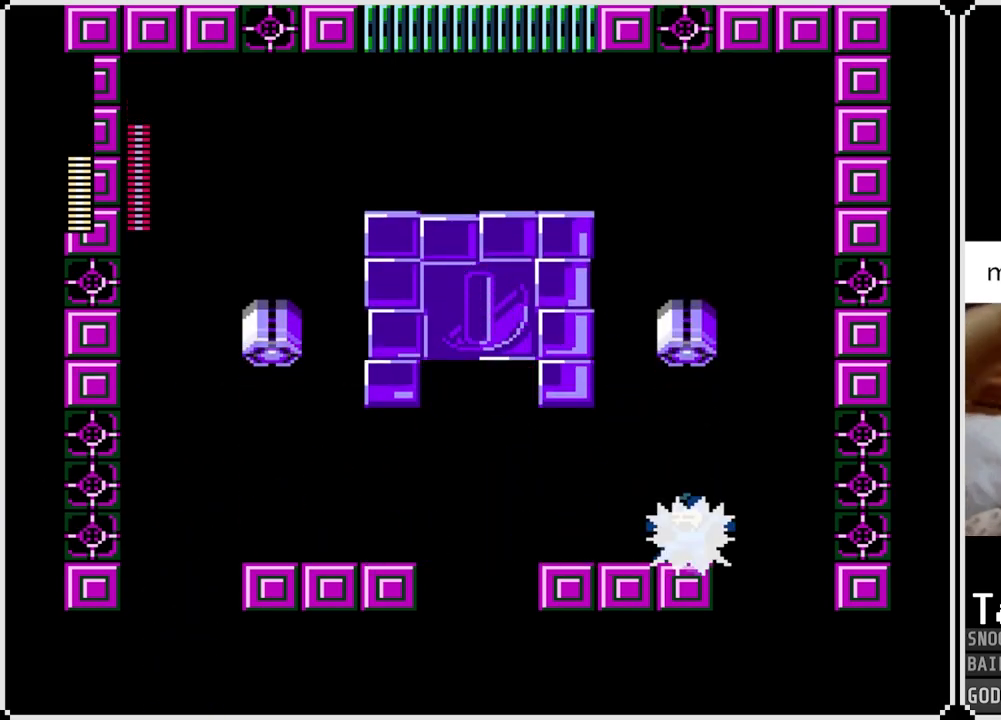
{"buttons": ["DPAD_LEFT"], "left_stick": "center", "right_stick": "center", "events": [[17, "DPAD_LEFT", "down"]]}
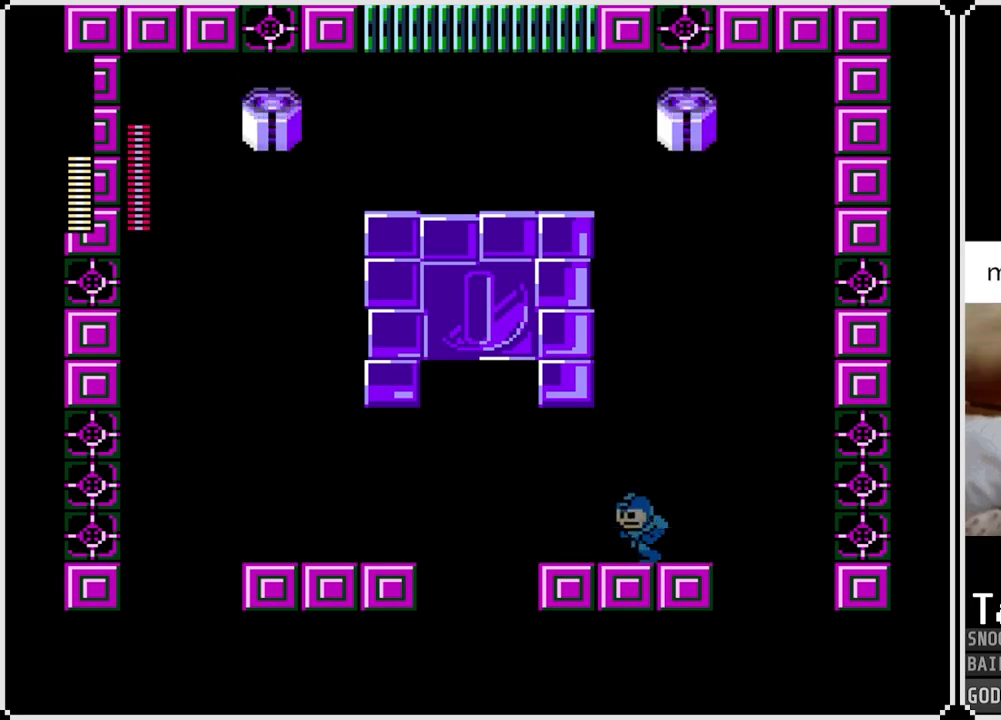
{"buttons": ["DPAD_RIGHT"], "left_stick": "center", "right_stick": "center", "events": [[133, "DPAD_LEFT", "up"], [200, "DPAD_RIGHT", "down"]]}
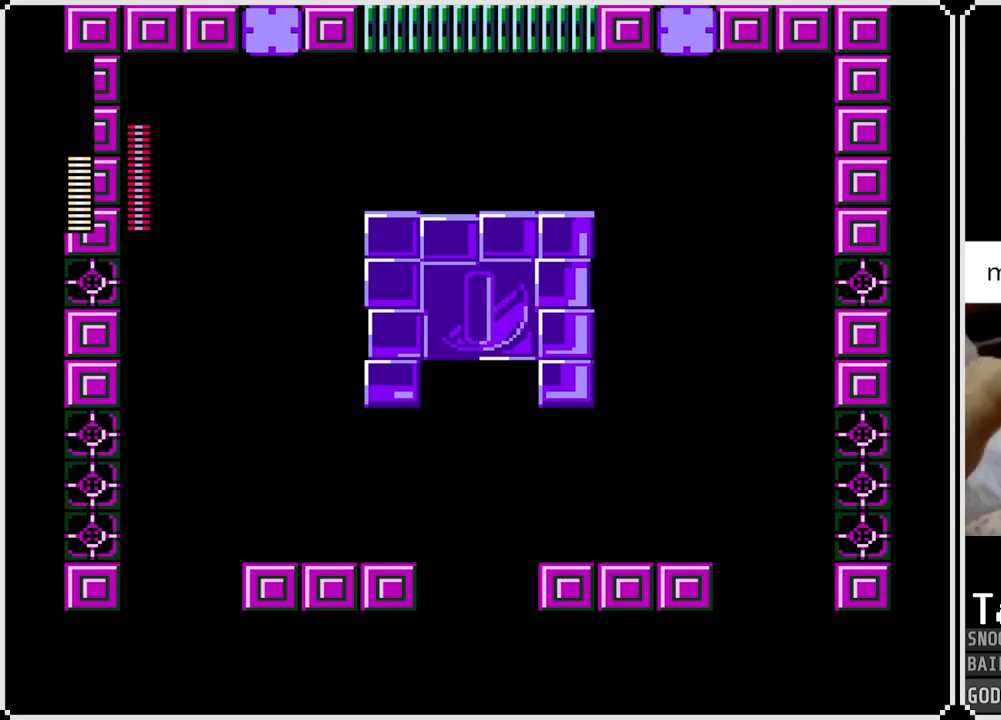
{"buttons": [], "left_stick": "center", "right_stick": "center", "events": [[150, "DPAD_RIGHT", "up"], [267, "DPAD_LEFT", "down"], [451, "DPAD_LEFT", "up"]]}
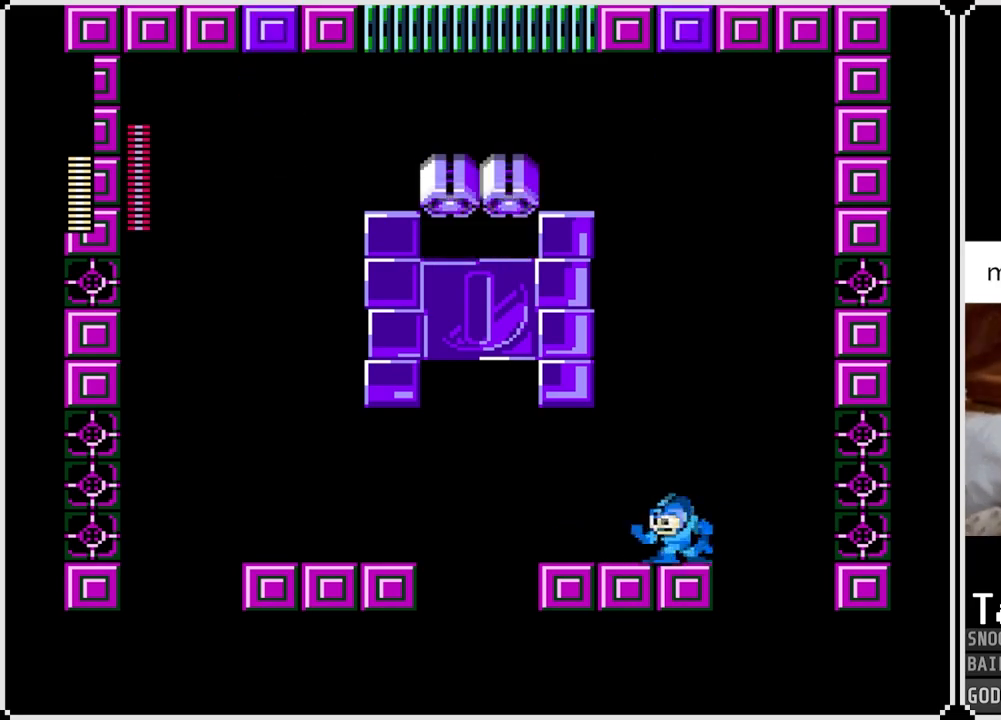
{"buttons": ["DPAD_LEFT"], "left_stick": "center", "right_stick": "center", "events": [[400, "DPAD_LEFT", "down"]]}
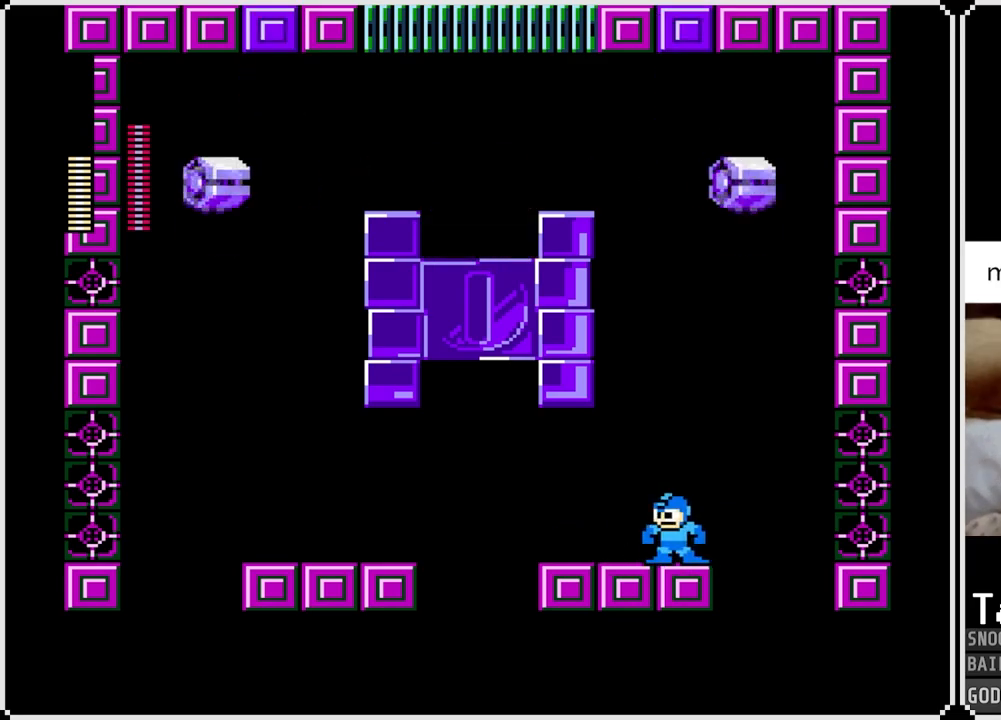
{"buttons": ["DPAD_LEFT"], "left_stick": "center", "right_stick": "center", "events": [[67, "DPAD_LEFT", "up"], [184, "DPAD_LEFT", "down"], [317, "DPAD_LEFT", "up"], [484, "DPAD_LEFT", "down"]]}
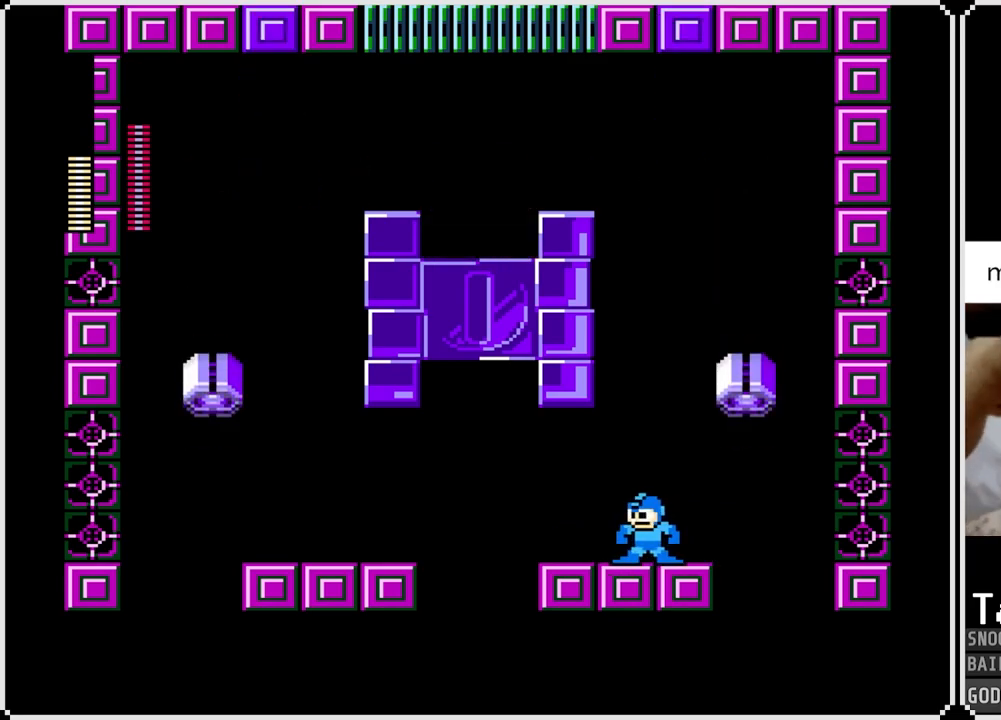
{"buttons": [], "left_stick": "center", "right_stick": "center", "events": [[184, "DPAD_LEFT", "up"]]}
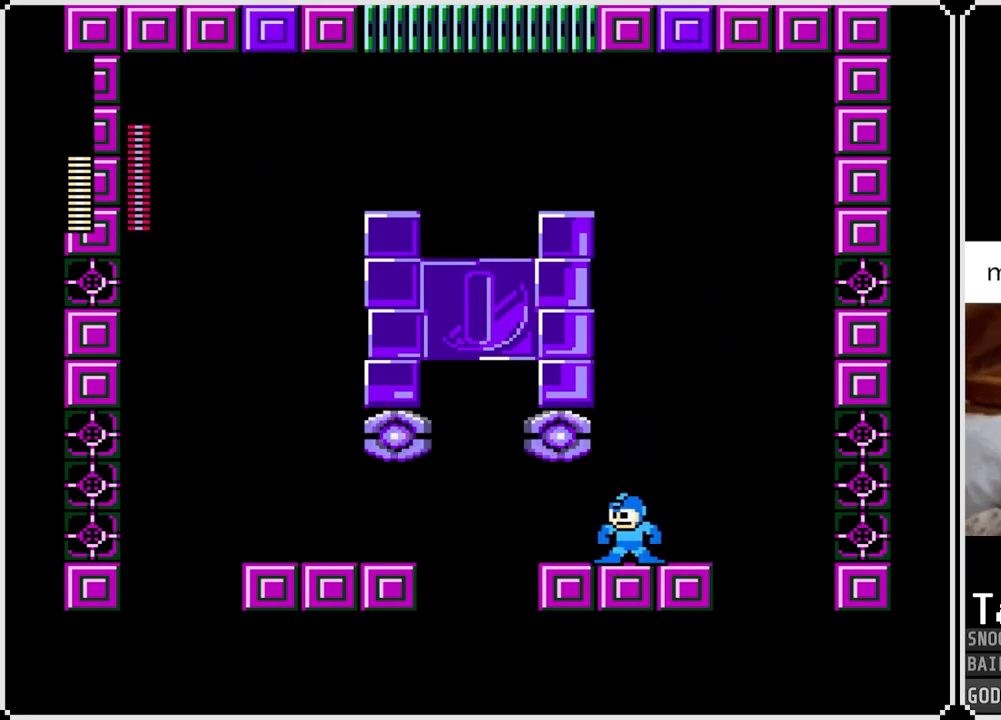
{"buttons": ["DPAD_LEFT"], "left_stick": "center", "right_stick": "center", "events": [[16, "DPAD_RIGHT", "down"], [317, "DPAD_RIGHT", "up"], [483, "DPAD_LEFT", "down"]]}
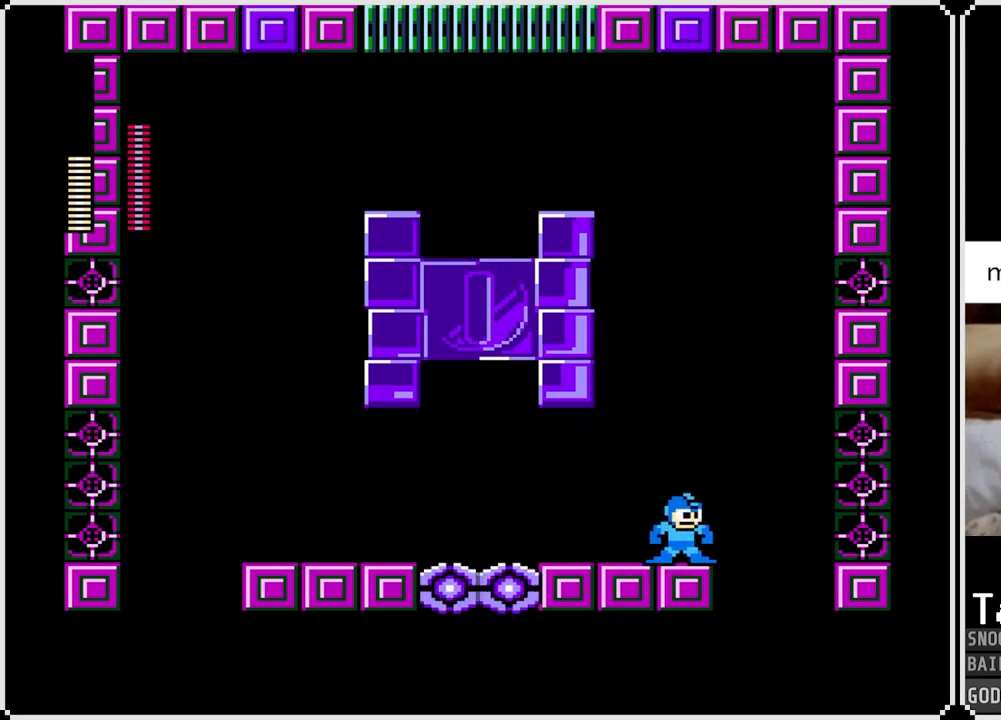
{"buttons": [], "left_stick": "center", "right_stick": "center", "events": [[150, "DPAD_LEFT", "up"]]}
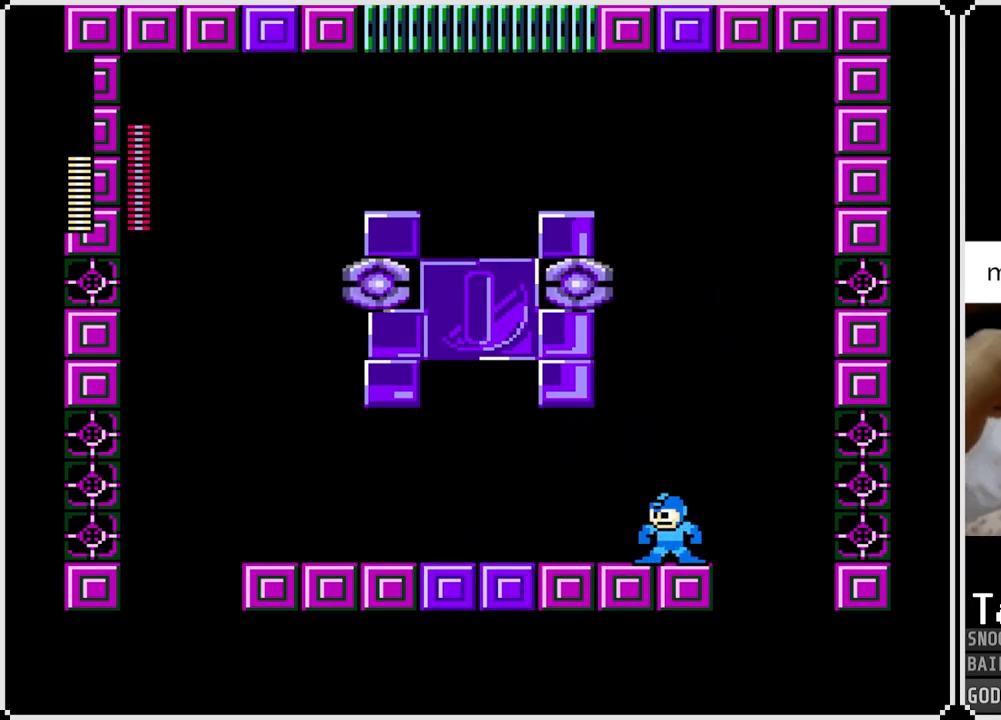
{"buttons": ["DPAD_RIGHT"], "left_stick": "center", "right_stick": "center", "events": [[467, "DPAD_RIGHT", "down"]]}
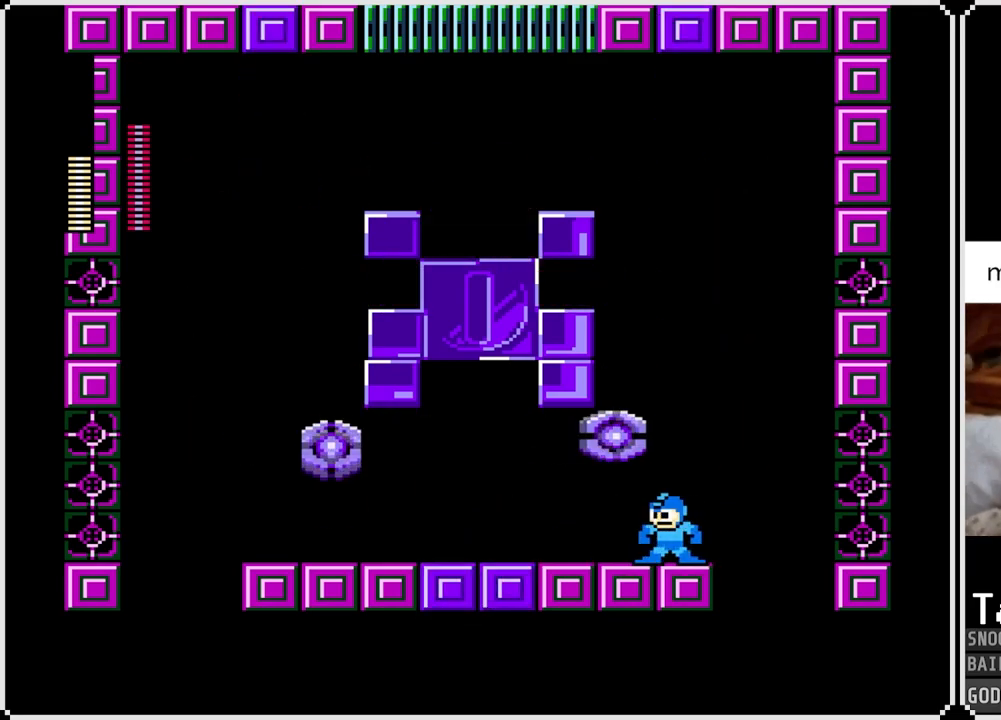
{"buttons": [], "left_stick": "center", "right_stick": "center", "events": [[200, "DPAD_RIGHT", "up"], [250, "DPAD_LEFT", "down"], [434, "DPAD_LEFT", "up"]]}
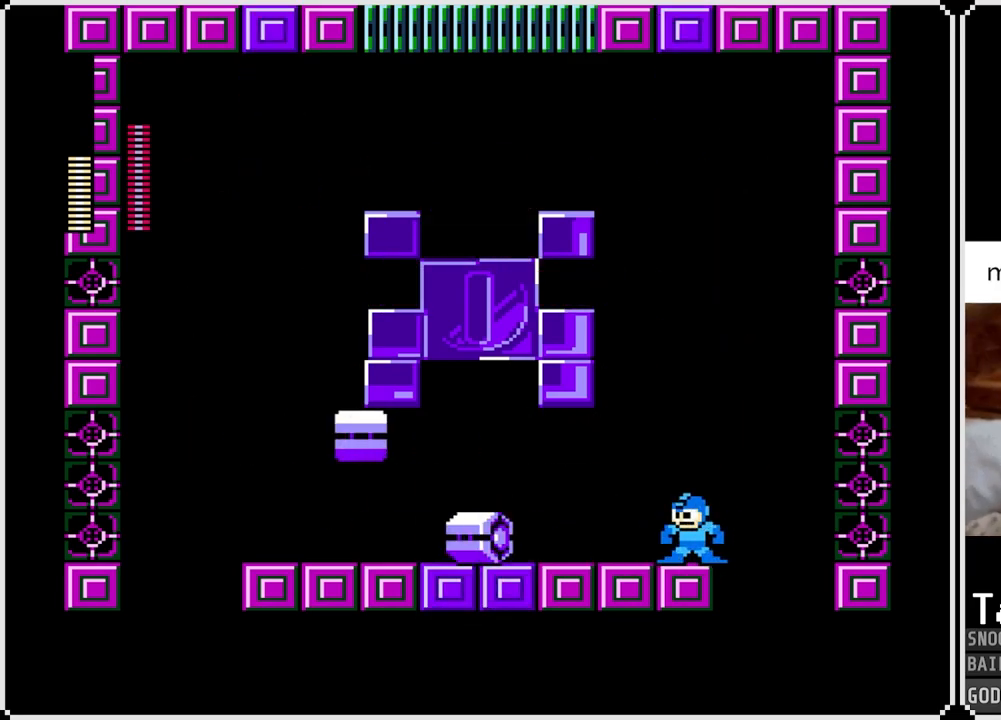
{"buttons": [], "left_stick": "center", "right_stick": "center", "events": [[83, "CROSS", "down"], [300, "DPAD_LEFT", "down"], [333, "CROSS", "up"], [433, "DPAD_LEFT", "up"]]}
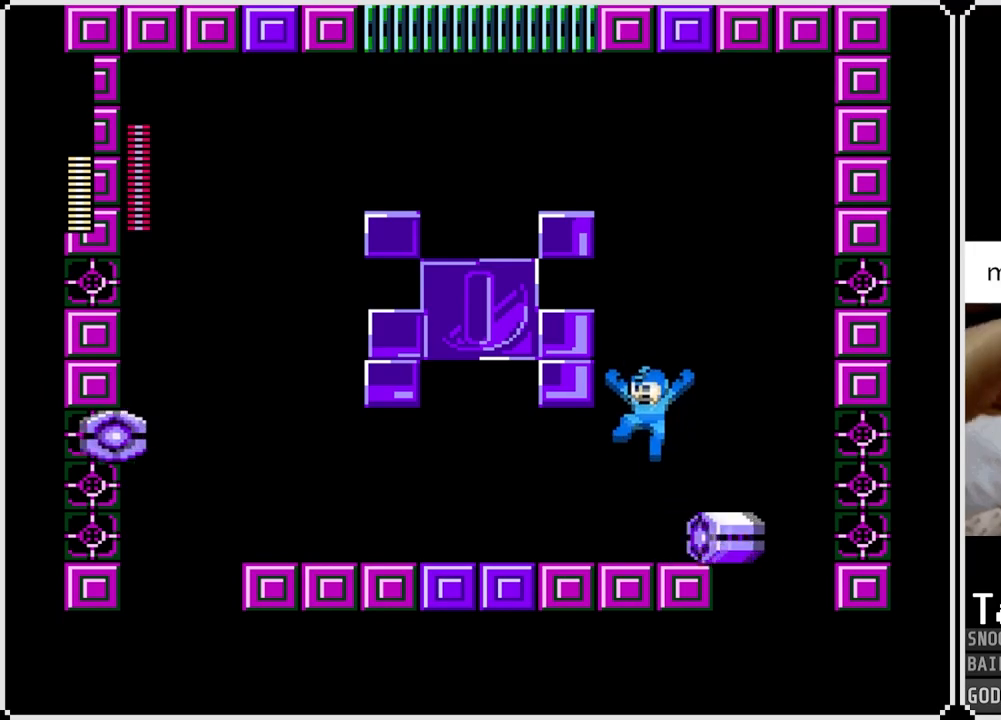
{"buttons": [], "left_stick": "center", "right_stick": "center", "events": [[134, "DPAD_RIGHT", "down"], [267, "DPAD_RIGHT", "up"]]}
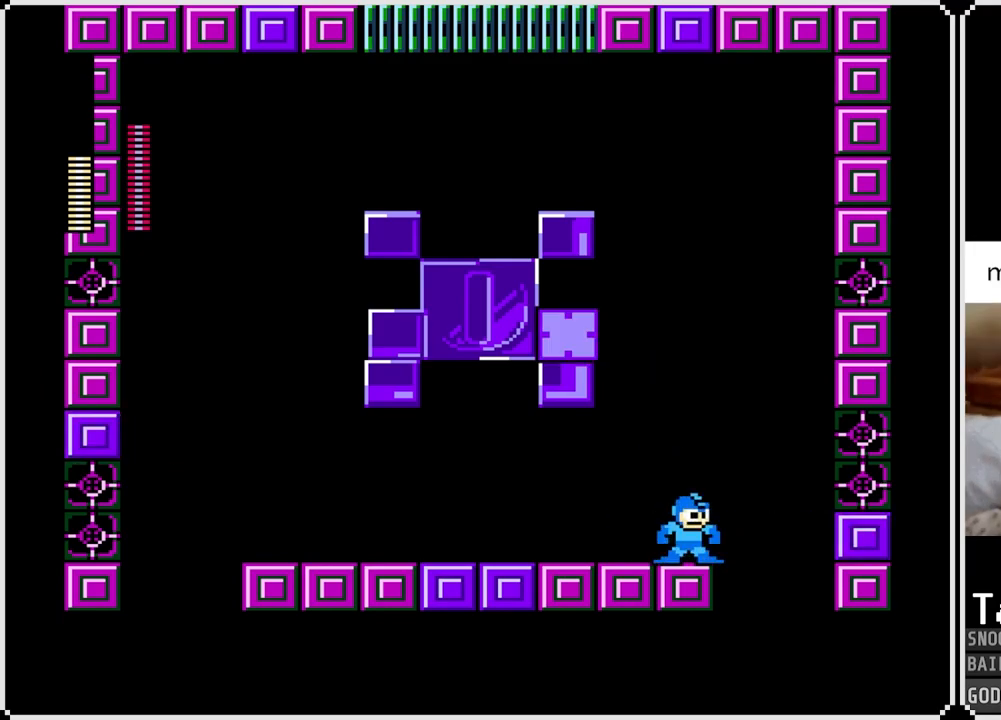
{"buttons": [], "left_stick": "center", "right_stick": "center", "events": []}
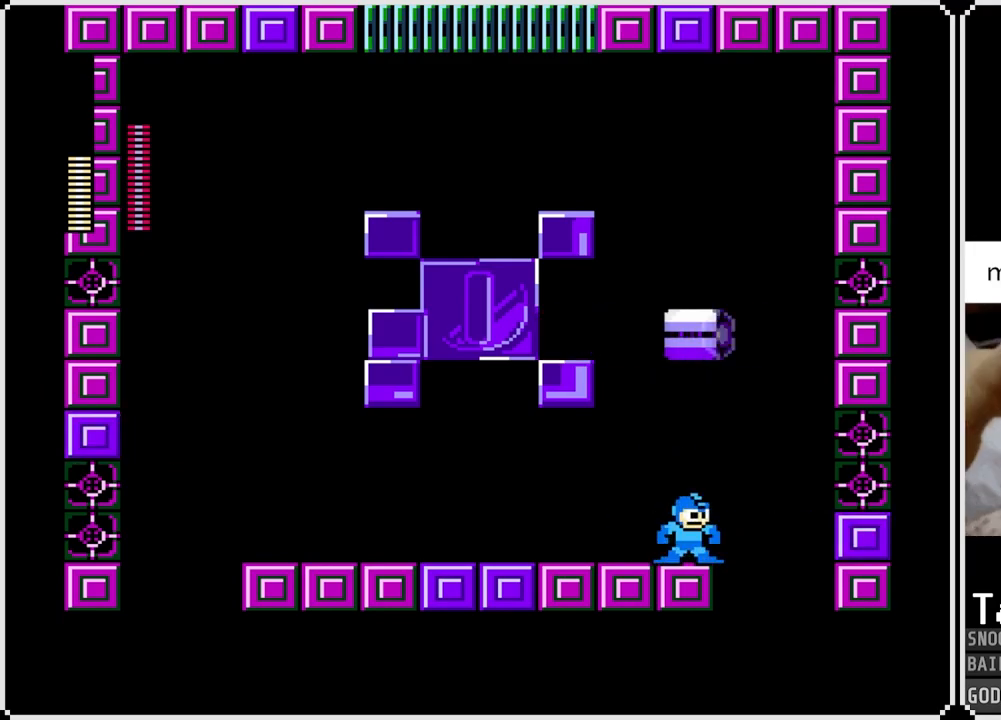
{"buttons": ["DPAD_LEFT"], "left_stick": "center", "right_stick": "center", "events": [[100, "DPAD_LEFT", "down"], [250, "DPAD_LEFT", "up"], [300, "DPAD_LEFT", "down"]]}
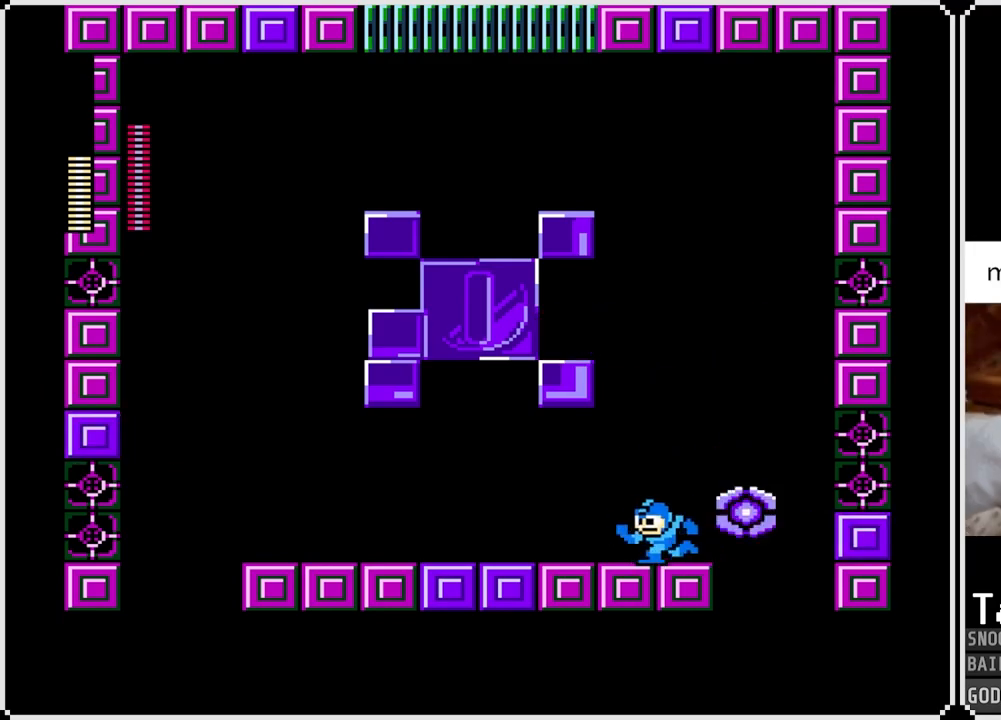
{"buttons": [], "left_stick": "center", "right_stick": "center", "events": [[66, "DPAD_LEFT", "up"], [183, "DPAD_RIGHT", "down"], [400, "DPAD_RIGHT", "up"]]}
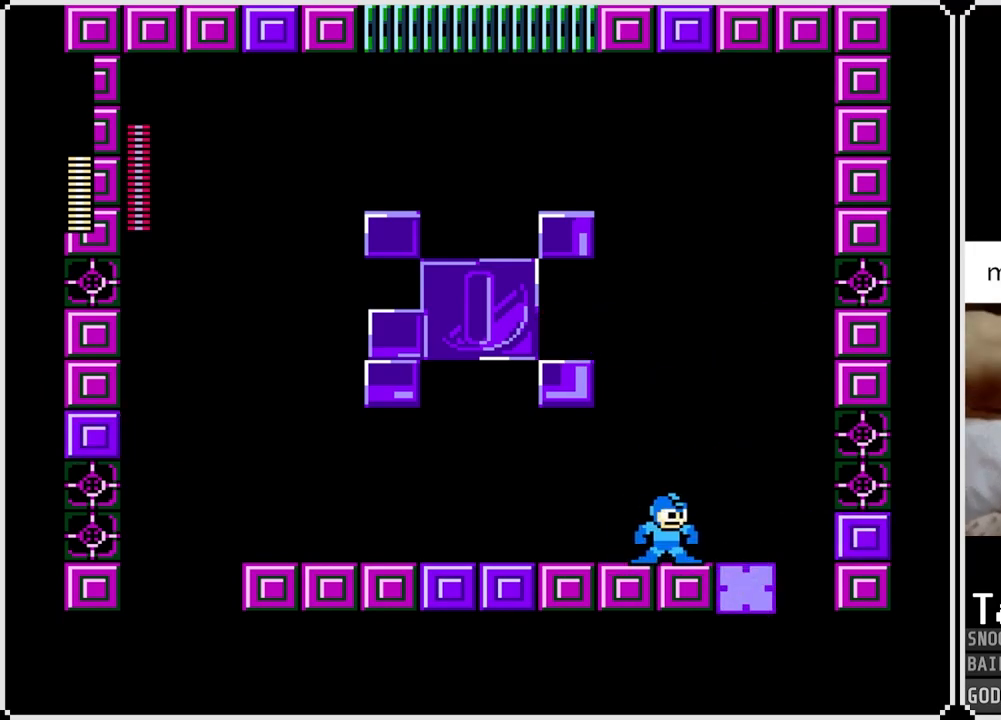
{"buttons": [], "left_stick": "center", "right_stick": "center", "events": [[267, "DPAD_RIGHT", "down"], [417, "DPAD_RIGHT", "up"]]}
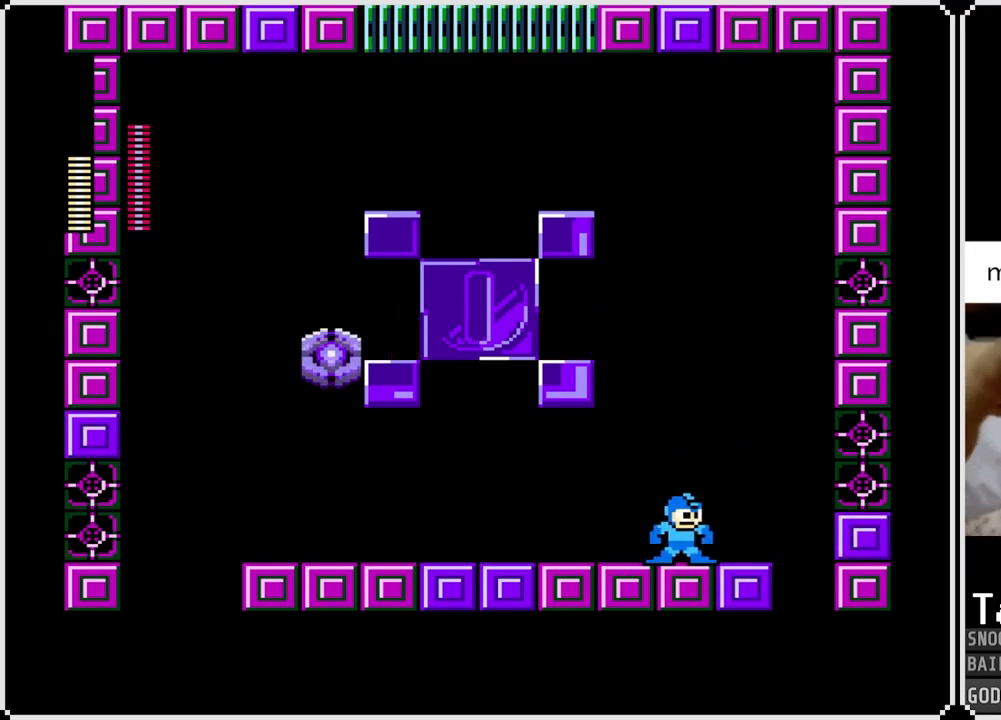
{"buttons": [], "left_stick": "center", "right_stick": "center", "events": [[116, "DPAD_LEFT", "down"], [183, "DPAD_LEFT", "up"]]}
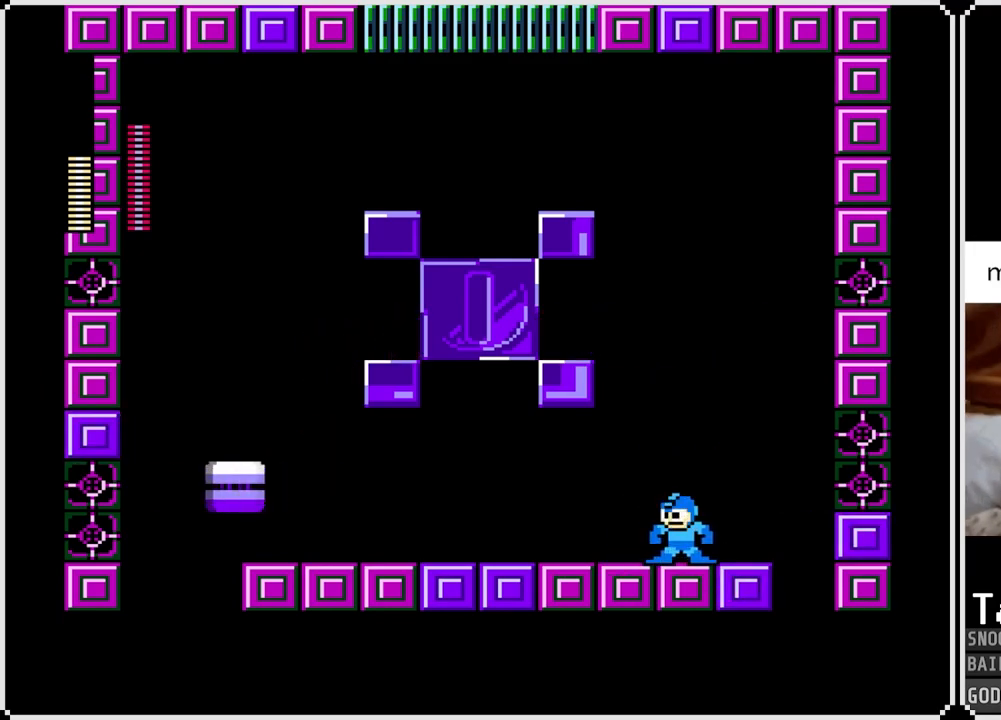
{"buttons": [], "left_stick": "center", "right_stick": "center", "events": []}
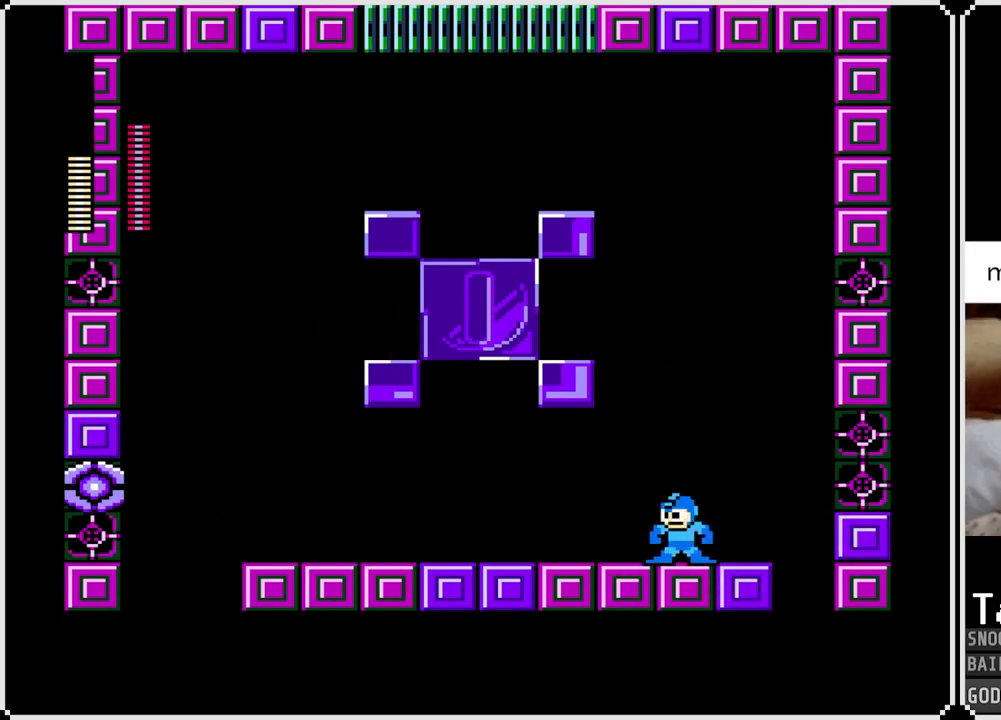
{"buttons": [], "left_stick": "center", "right_stick": "center", "events": []}
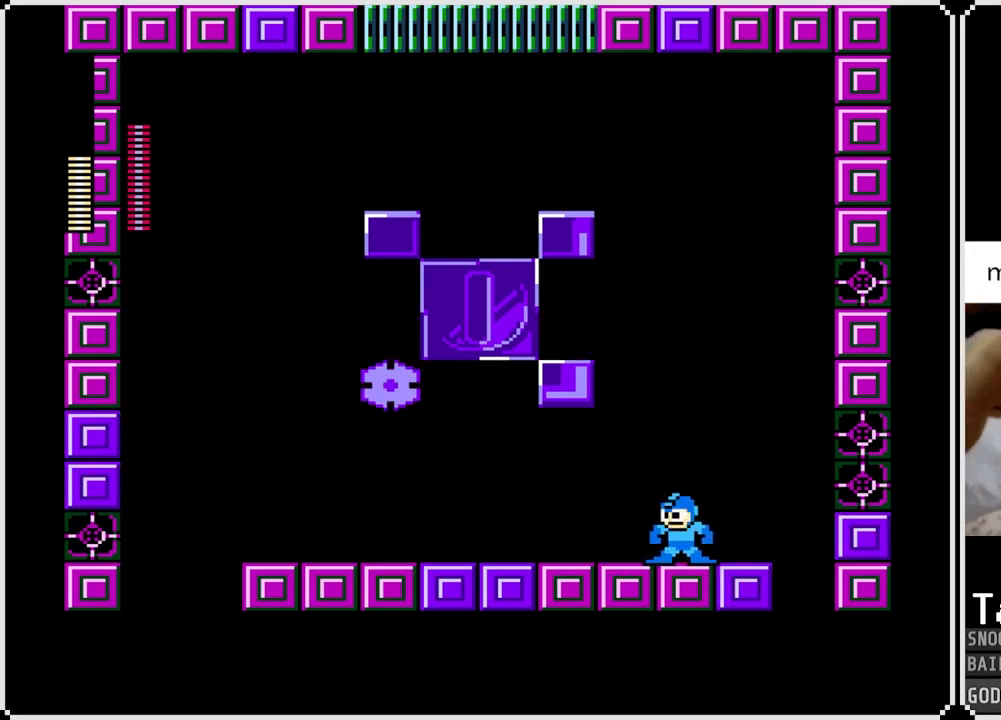
{"buttons": [], "left_stick": "center", "right_stick": "center", "events": []}